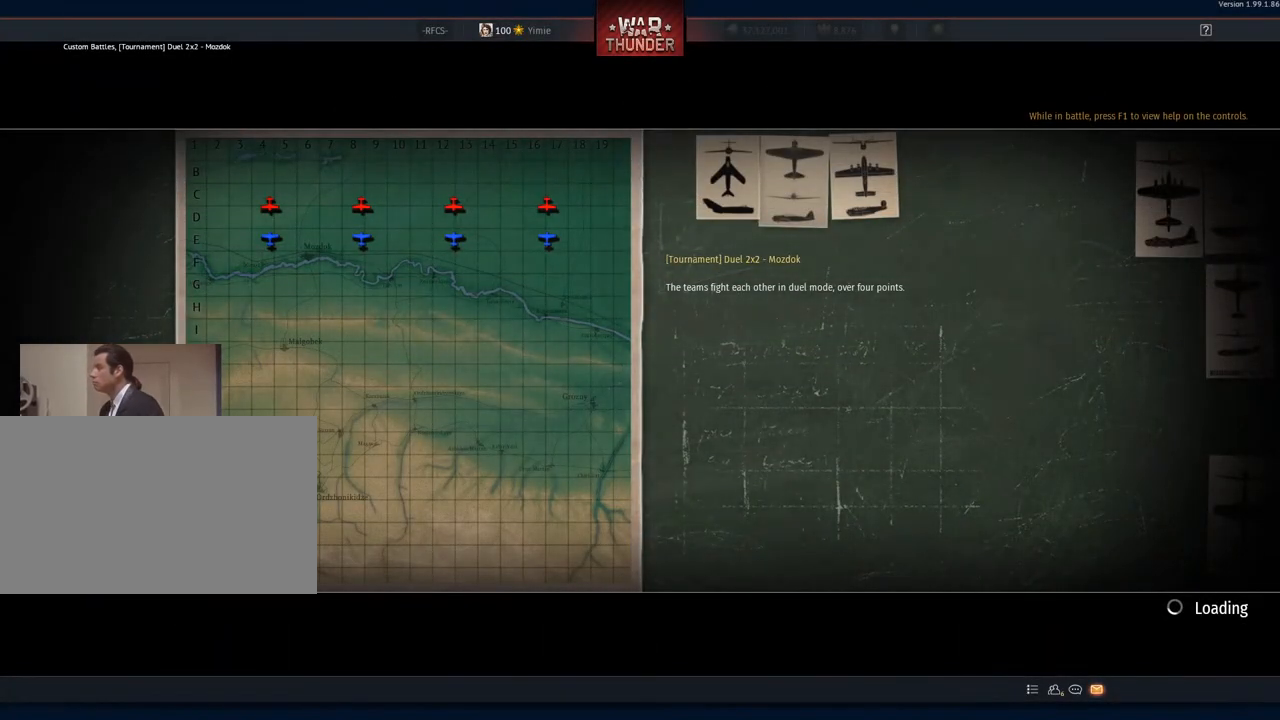
Gameplay with keyboard and mouse; each line is a JSON object with the keys and mouse buttons held at the frame after it. "events" lists presses ("down") and releases ("up") of "1", "2", "3", "4", "5", "a", "alt", "c", "caps_lock", "ctrl", "d", "e", "f", "g", "q", "r", "s", "shift", "space", "t", "tab", "v", "w", "x", "z", "mouse_left", "mouse_wheel" and "mouse_right" between this image and that frame as [ms after this image, input, new state], when the widget could be followed in between. "mouse_left", "mouse_wheel", "mouse_right" = the "left", "wheel", "right" buttons of the "mouse" list. No other keys are recorded. "wheel" means that the mouse wheel is clicked or scrolled. "mouse_move" is the direction in which the mouse moves at that frame (one of eight, or "still"), when it could be read.
{"keys": [], "mouse": [], "mouse_move": "up-left", "events": [[34, "mouse_wheel", "up"], [134, "mouse_wheel", "down"], [217, "mouse_wheel", "up"]]}
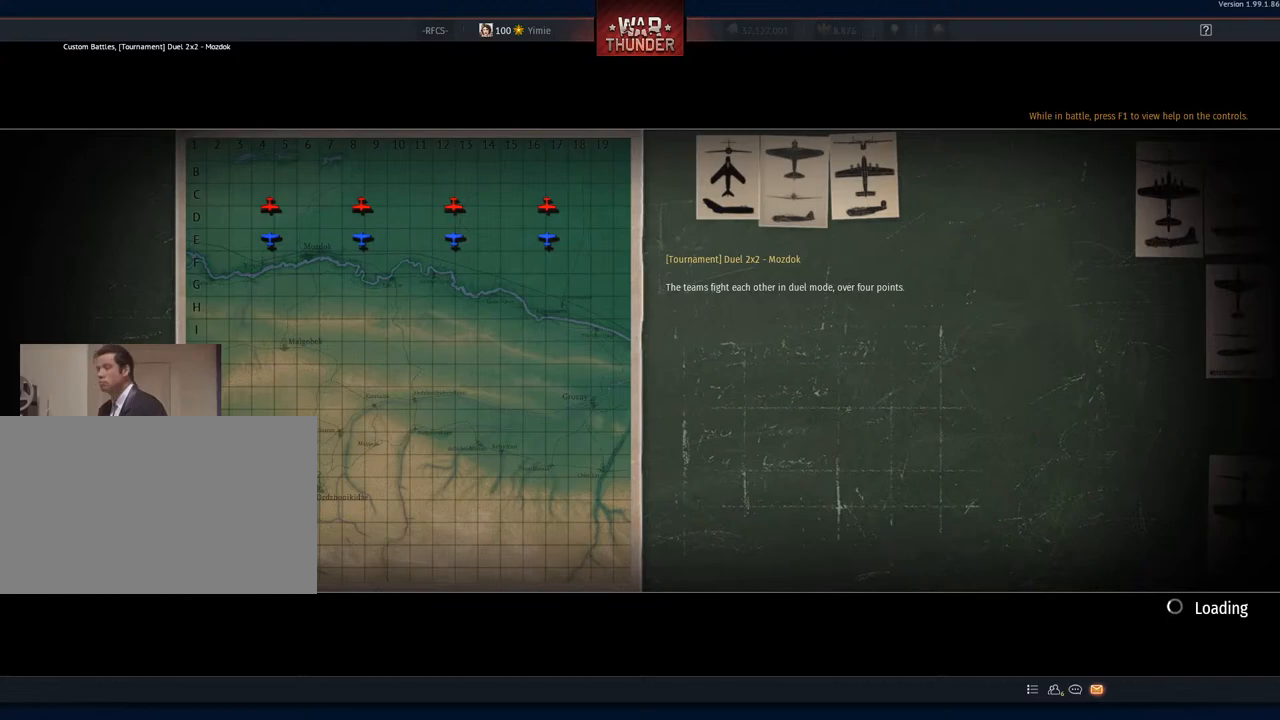
{"keys": [], "mouse": ["left"], "mouse_move": "up-right", "events": [[417, "mouse_left", "down"]]}
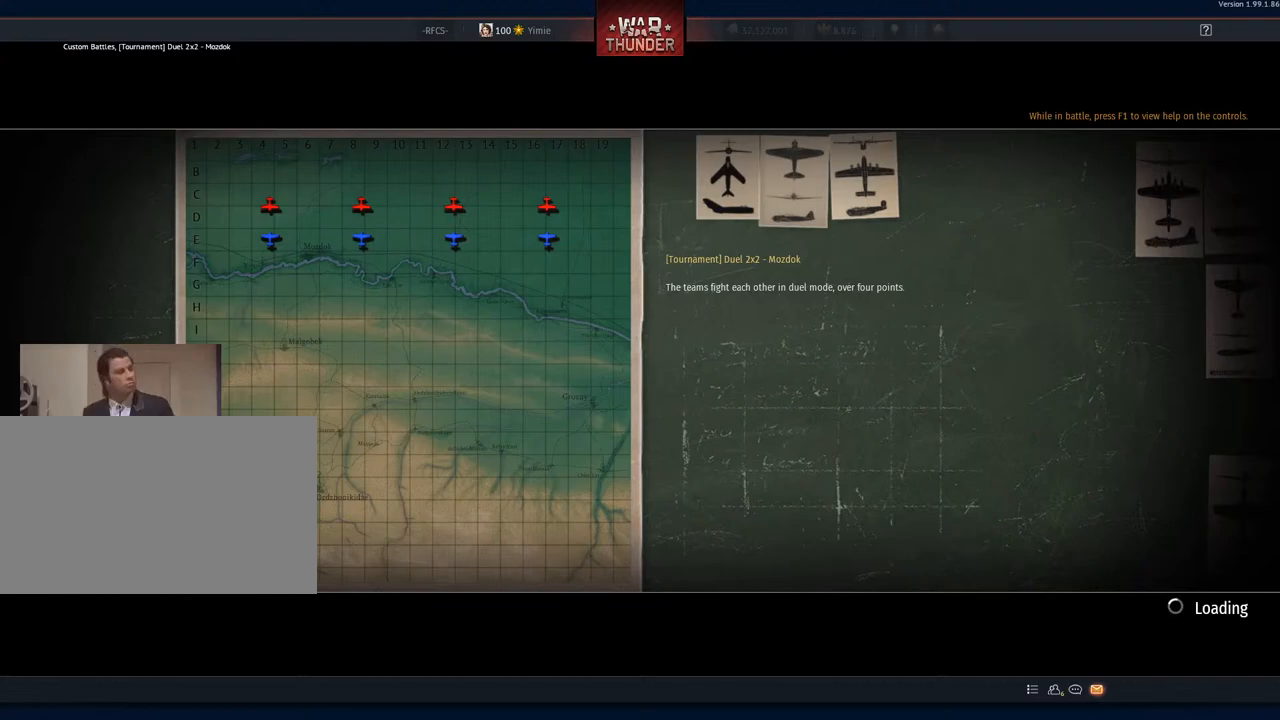
{"keys": [], "mouse": [], "mouse_move": "still", "events": [[67, "mouse_left", "up"]]}
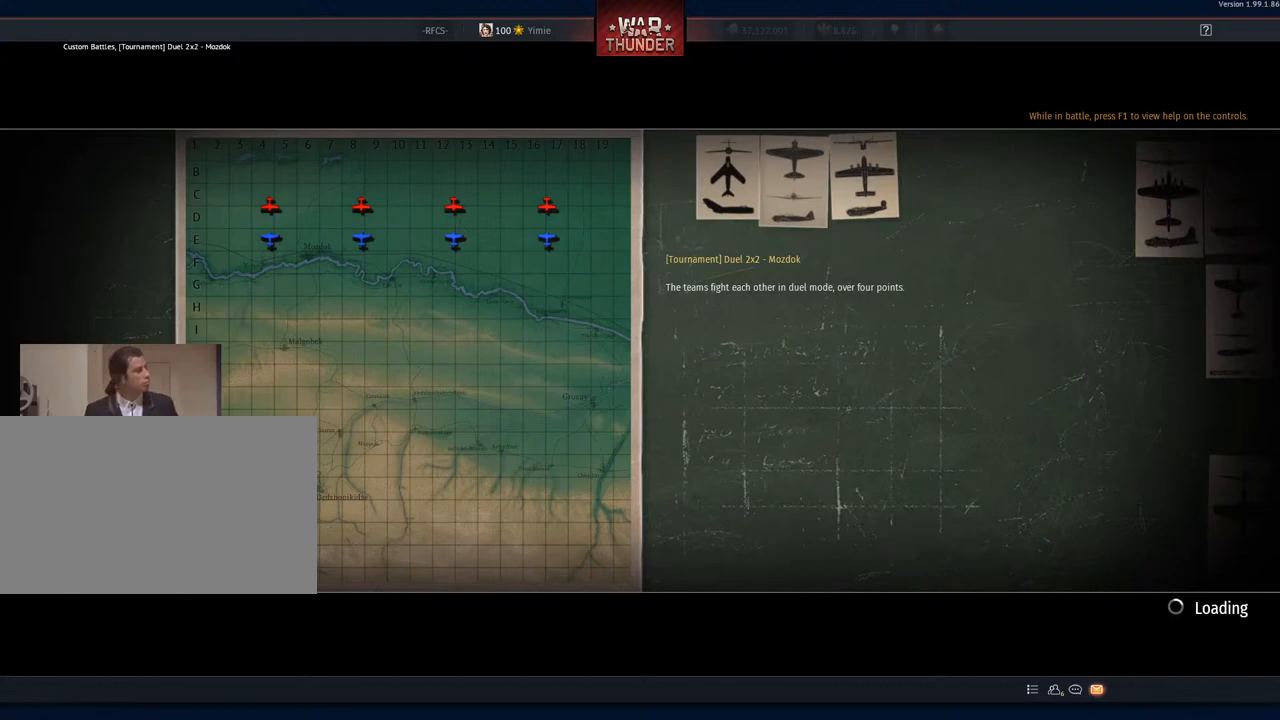
{"keys": [], "mouse": [], "mouse_move": "still", "events": []}
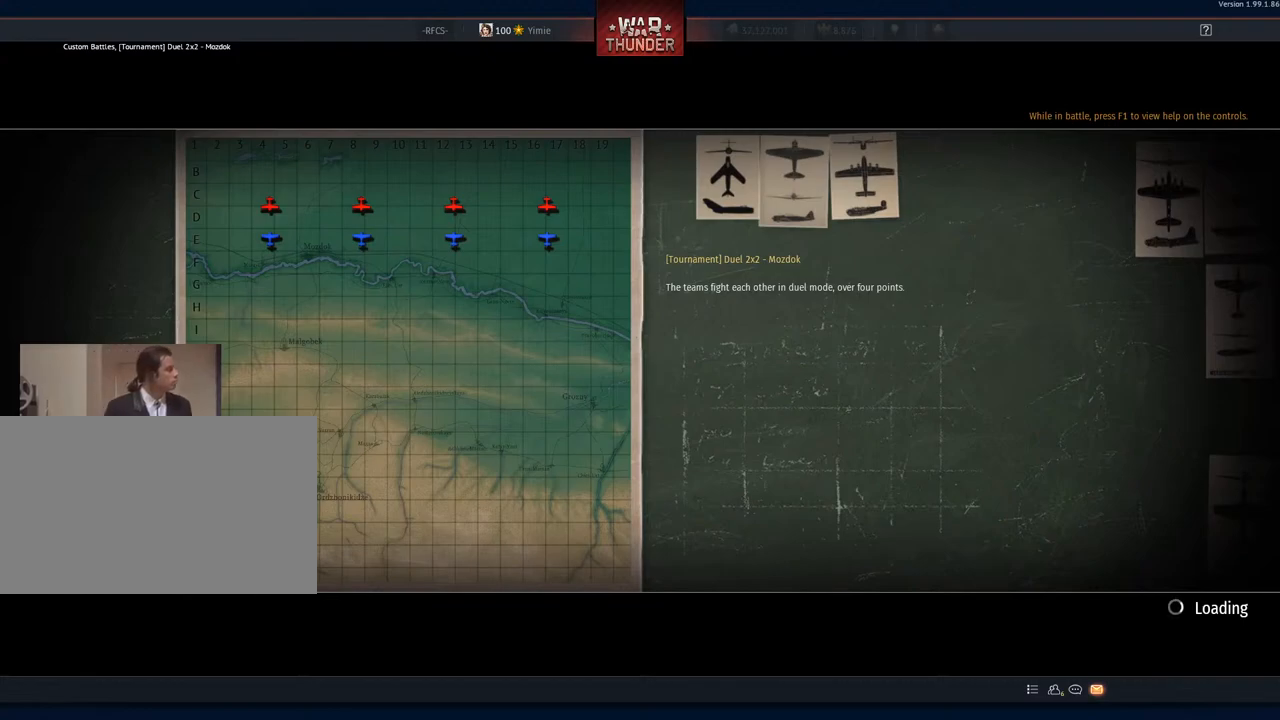
{"keys": [], "mouse": [], "mouse_move": "still", "events": [[284, "mouse_wheel", "down"], [367, "mouse_wheel", "up"]]}
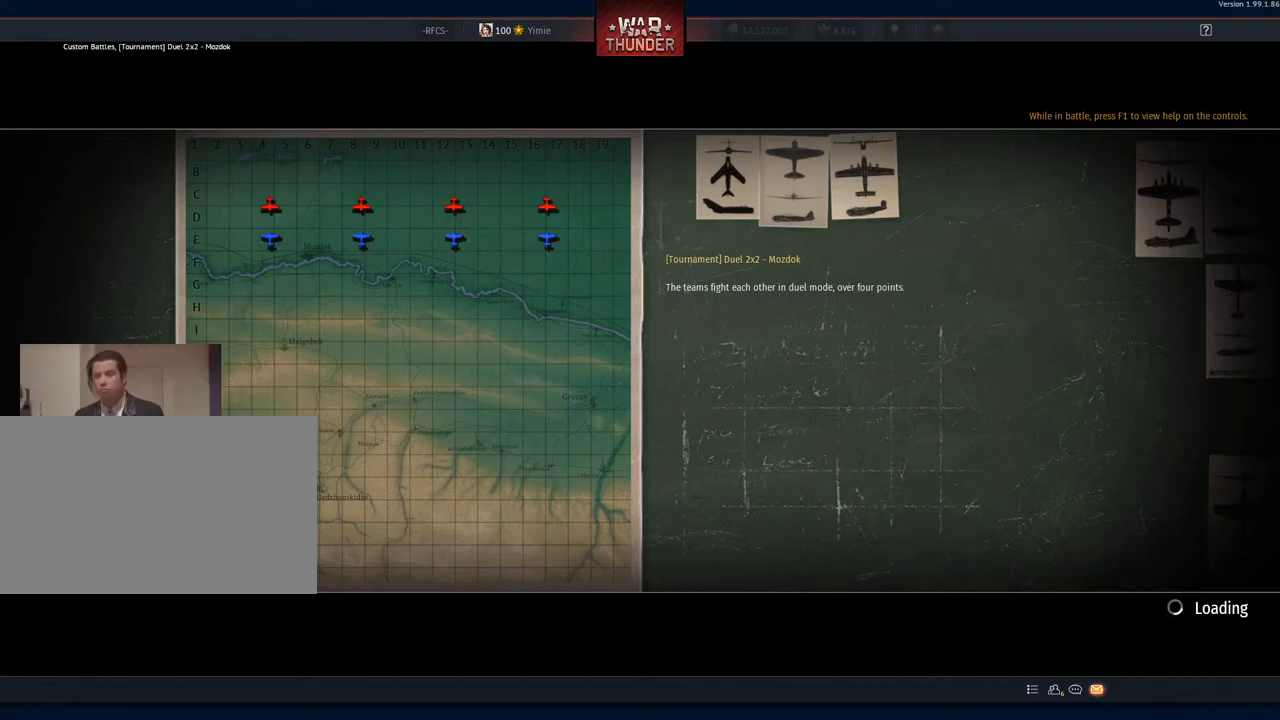
{"keys": [], "mouse": ["left"], "mouse_move": "still", "events": [[383, "mouse_left", "down"]]}
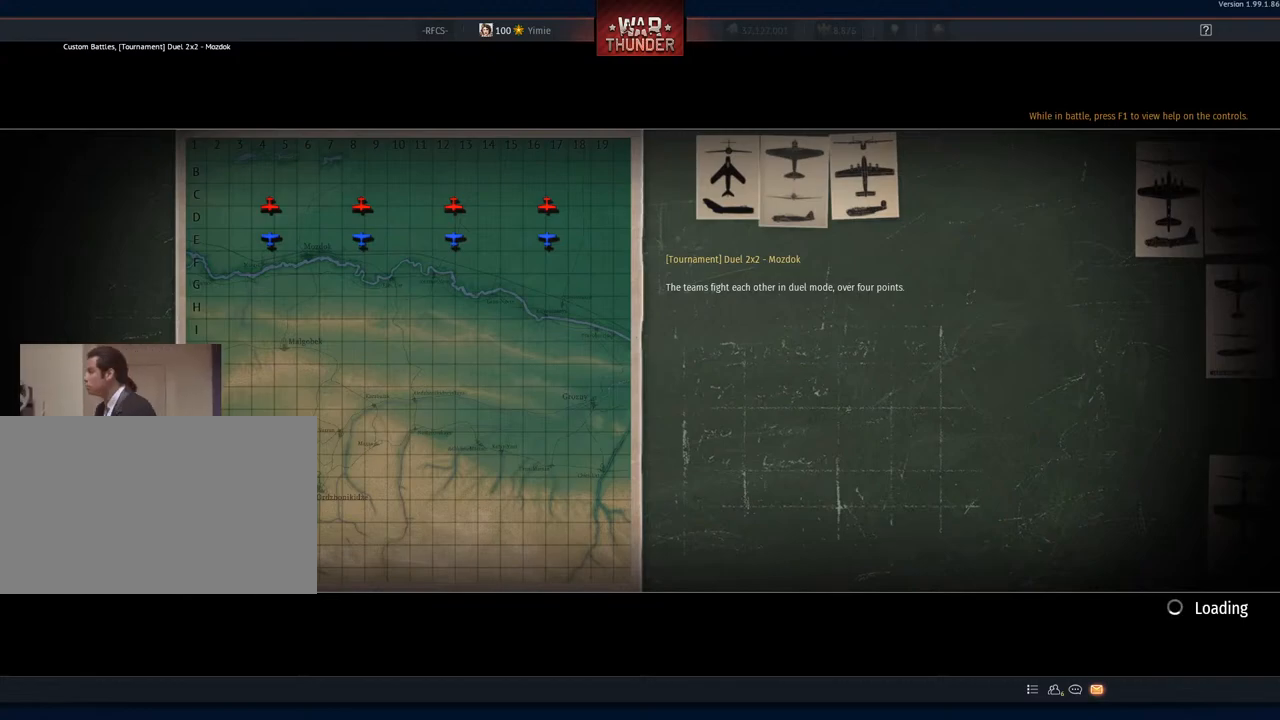
{"keys": [], "mouse": [], "mouse_move": "left", "events": [[34, "mouse_left", "up"]]}
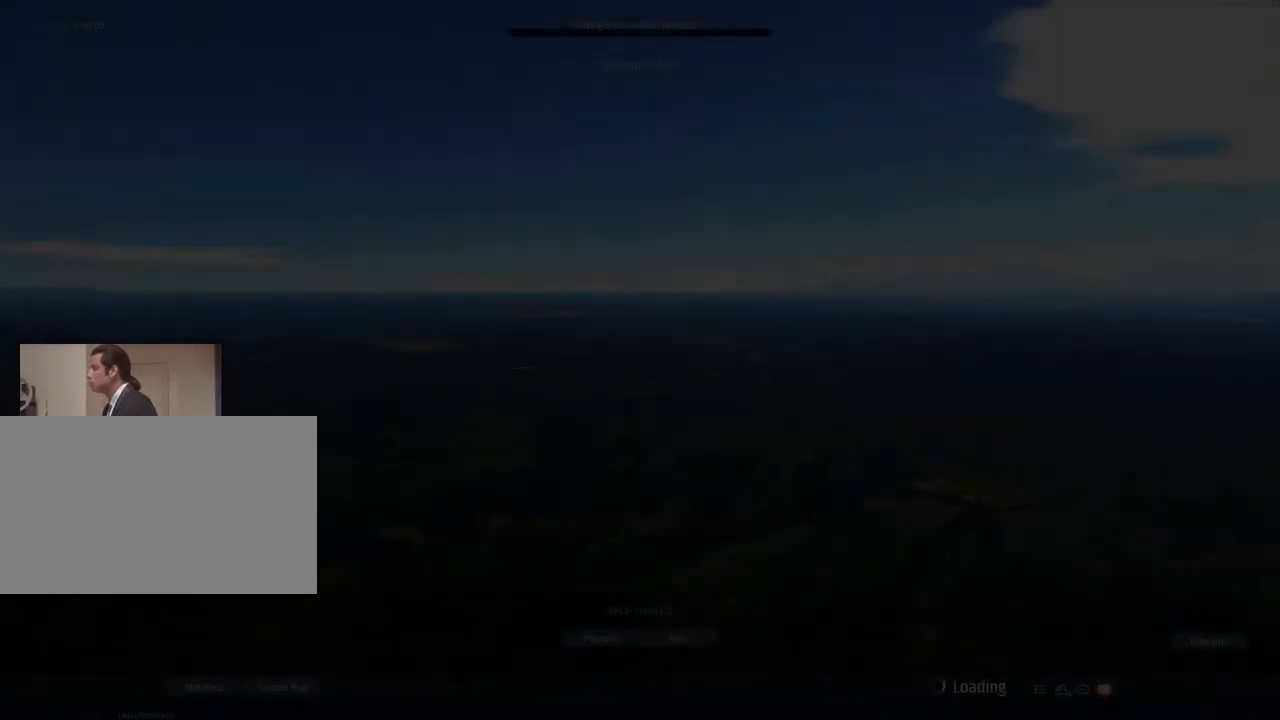
{"keys": [], "mouse": [], "mouse_move": "right", "events": []}
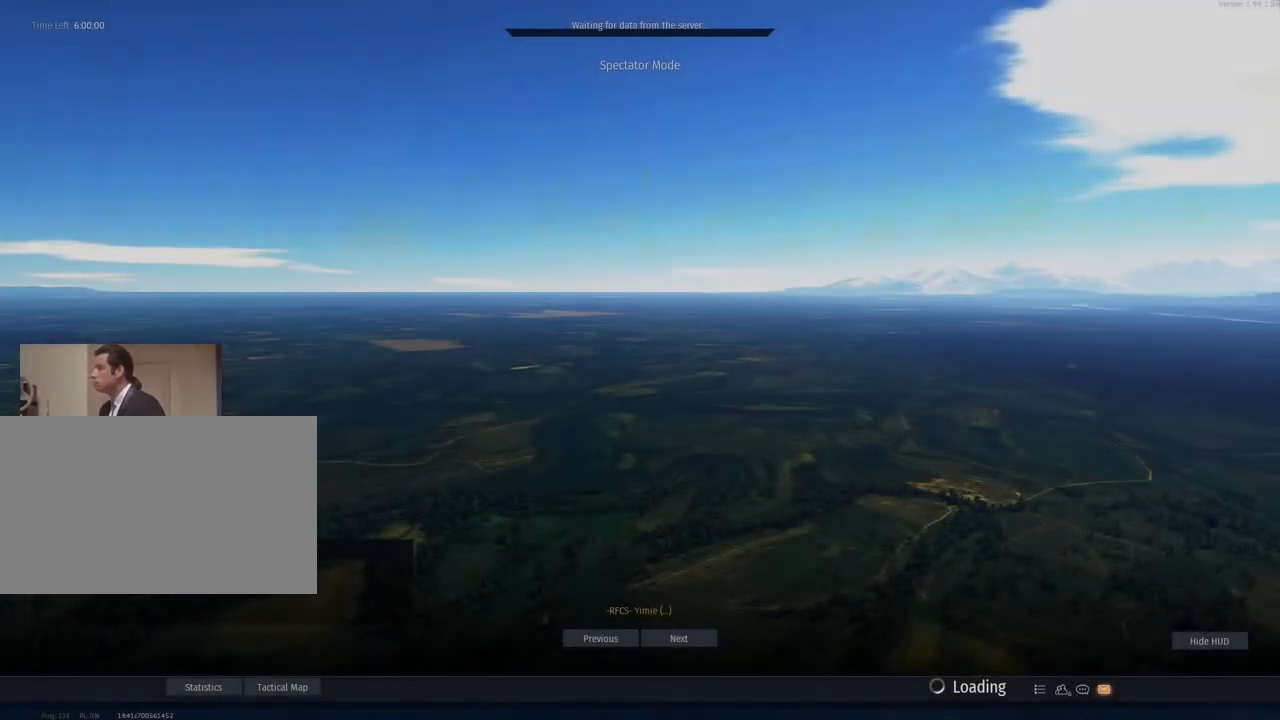
{"keys": [], "mouse": [], "mouse_move": "still", "events": [[150, "mouse_wheel", "down"], [301, "mouse_wheel", "up"], [384, "mouse_wheel", "down"], [484, "mouse_wheel", "up"]]}
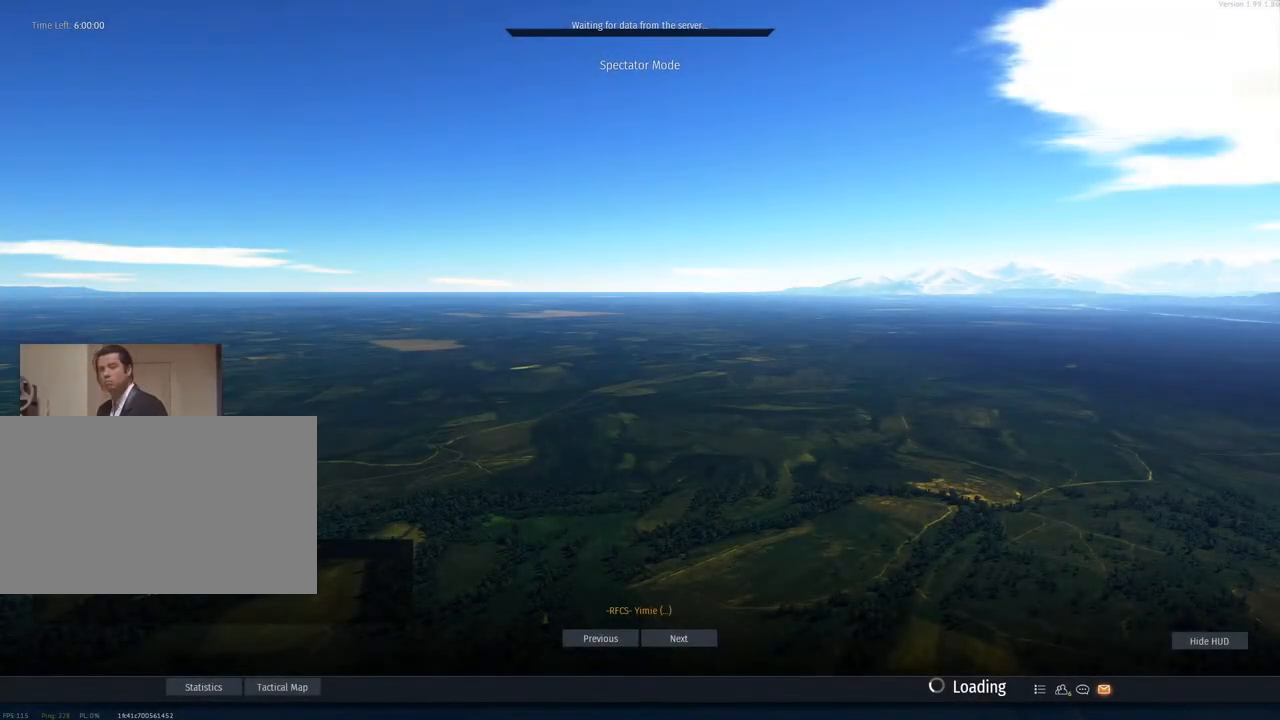
{"keys": [], "mouse": [], "mouse_move": "up-right", "events": []}
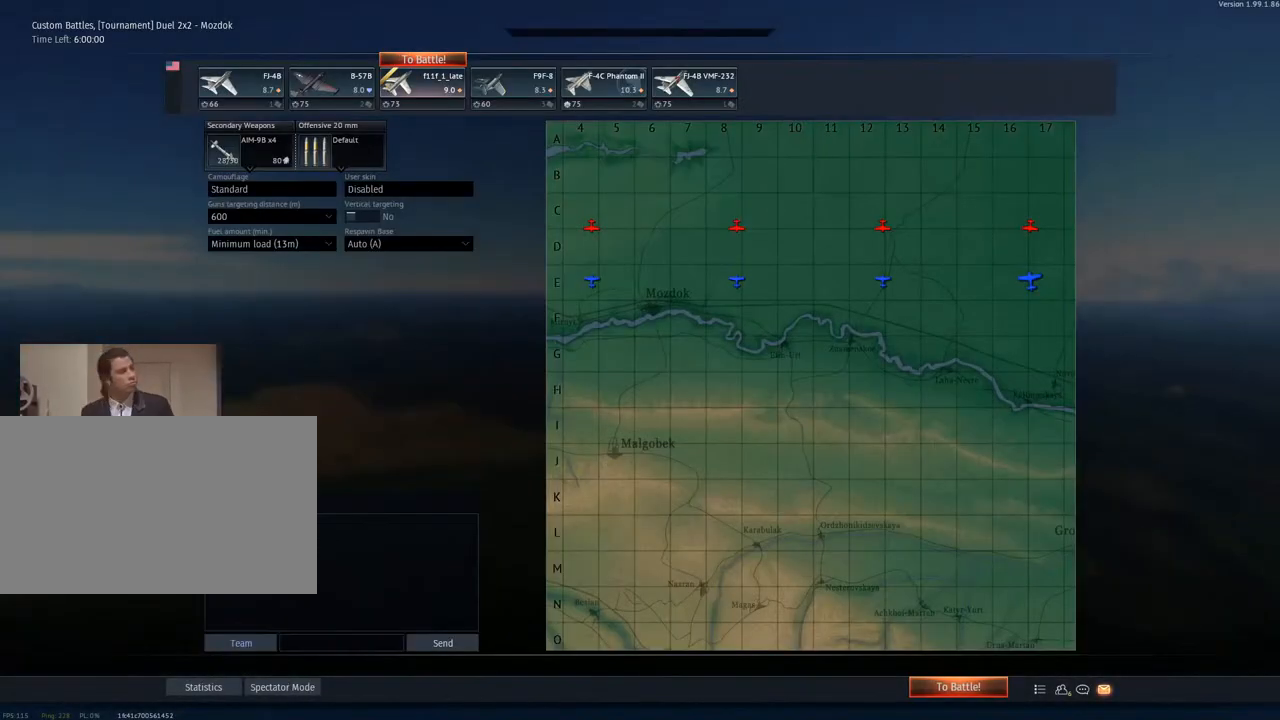
{"keys": [], "mouse": [], "mouse_move": "still", "events": []}
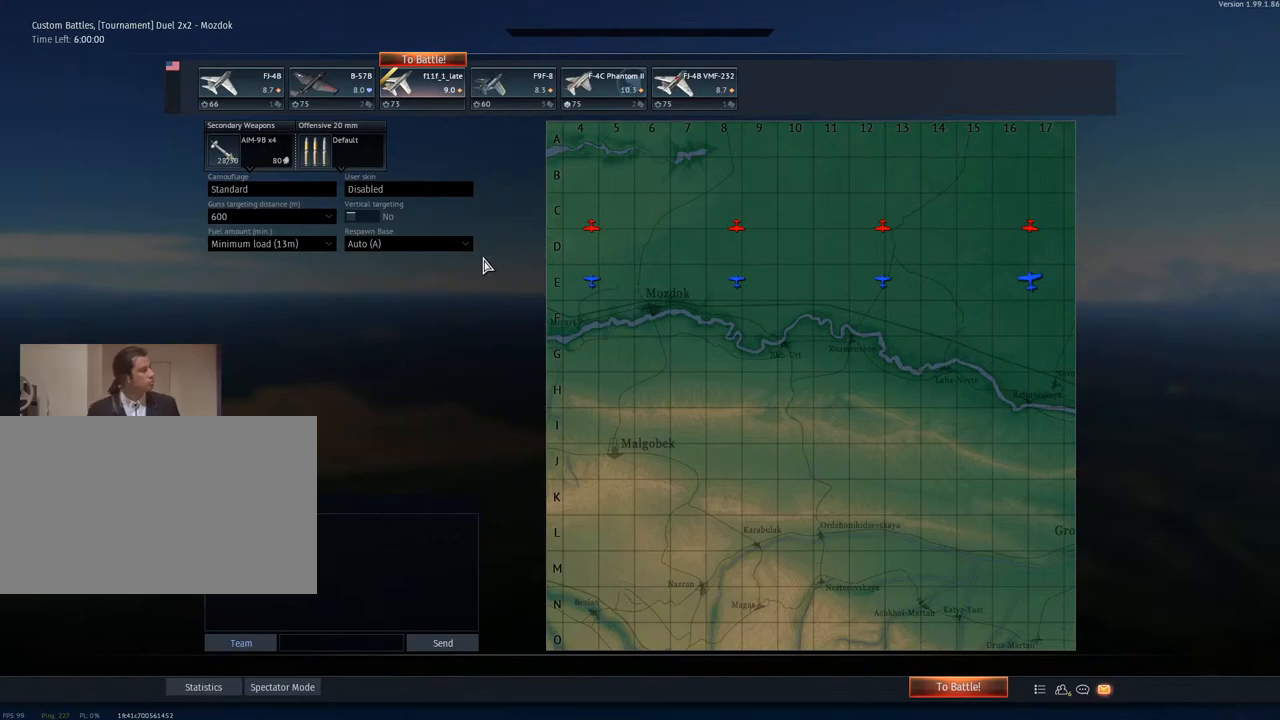
{"keys": [], "mouse": ["left"], "mouse_move": "still", "events": [[383, "mouse_left", "down"]]}
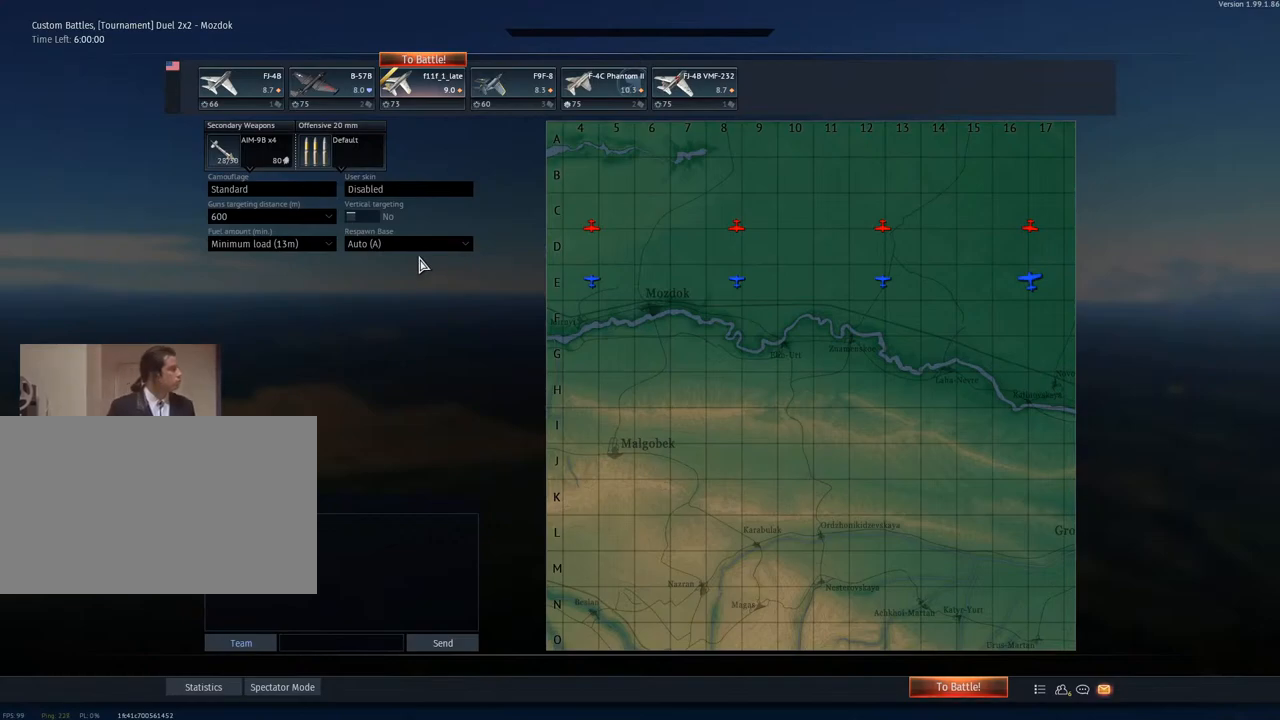
{"keys": [], "mouse": [], "mouse_move": "up", "events": [[17, "mouse_left", "up"]]}
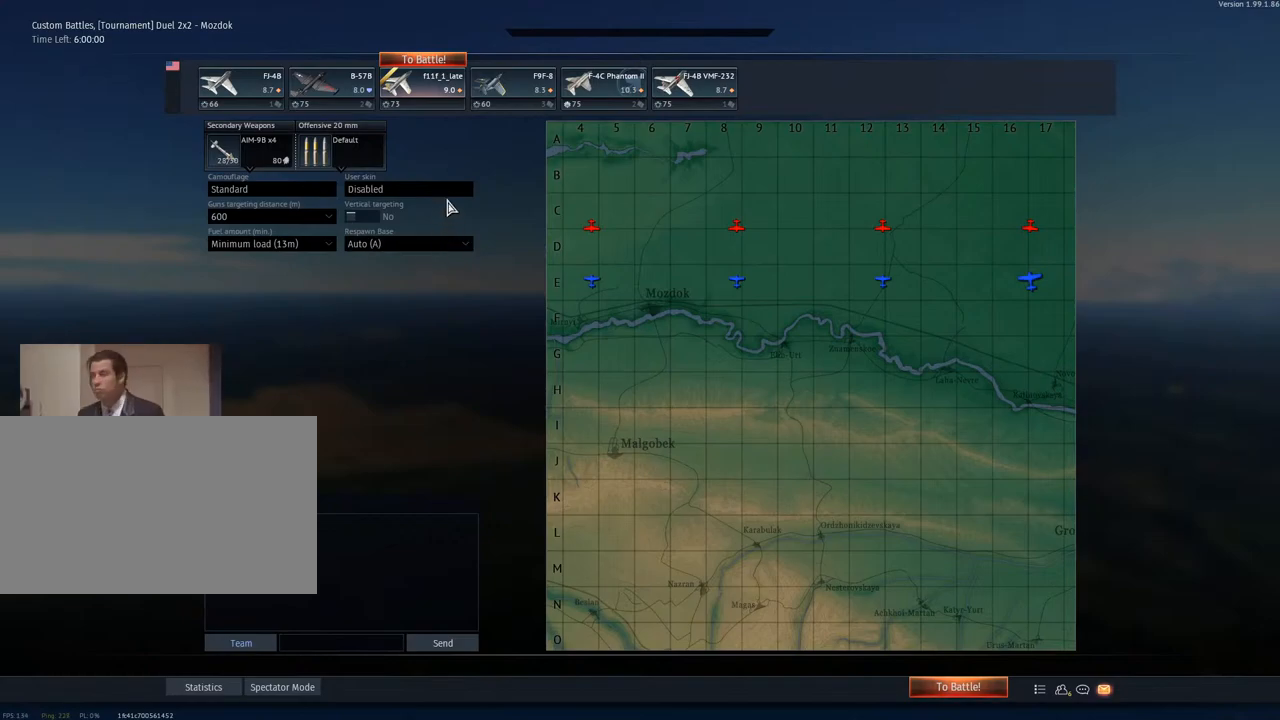
{"keys": [], "mouse": [], "mouse_move": "up", "events": []}
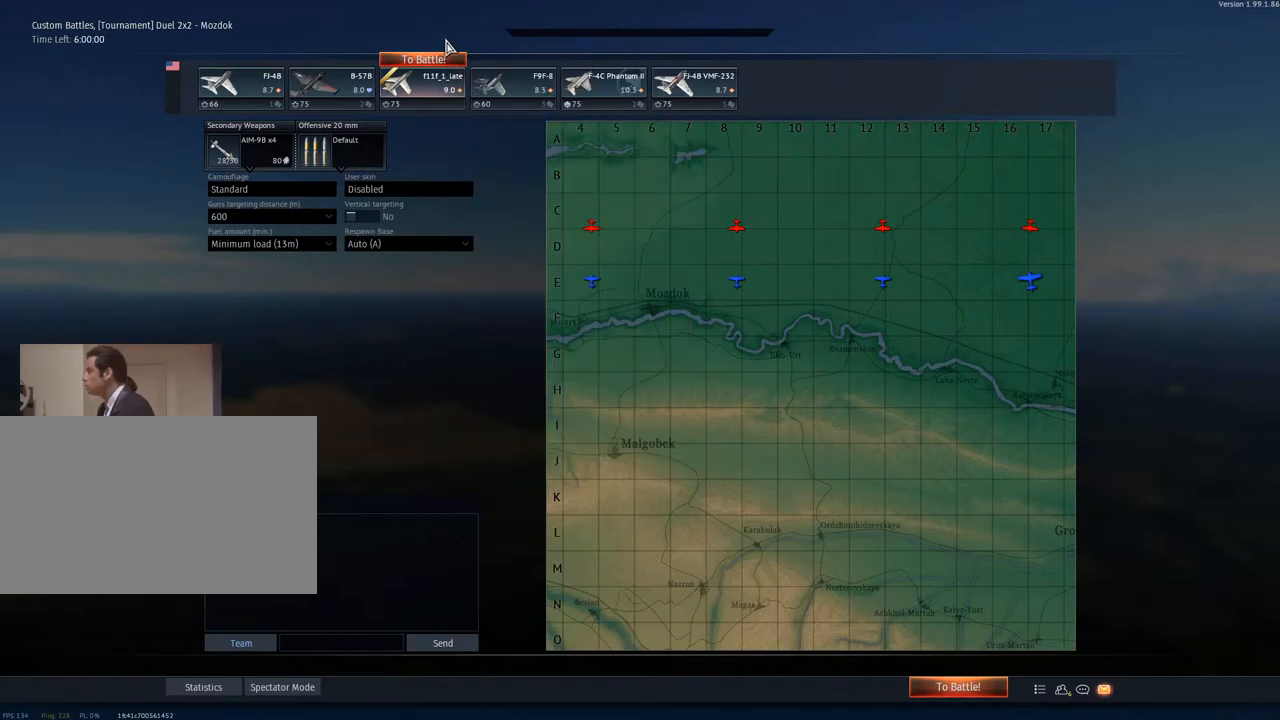
{"keys": [], "mouse": [], "mouse_move": "still", "events": []}
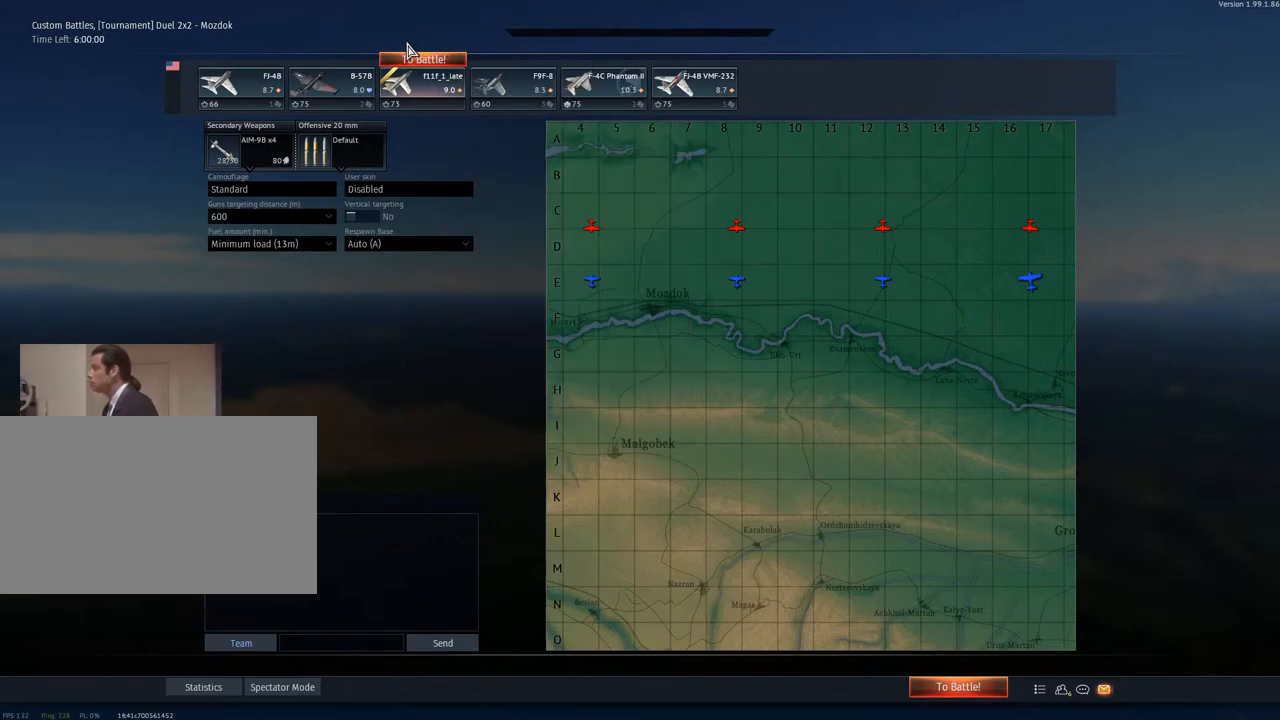
{"keys": [], "mouse": [], "mouse_move": "right", "events": []}
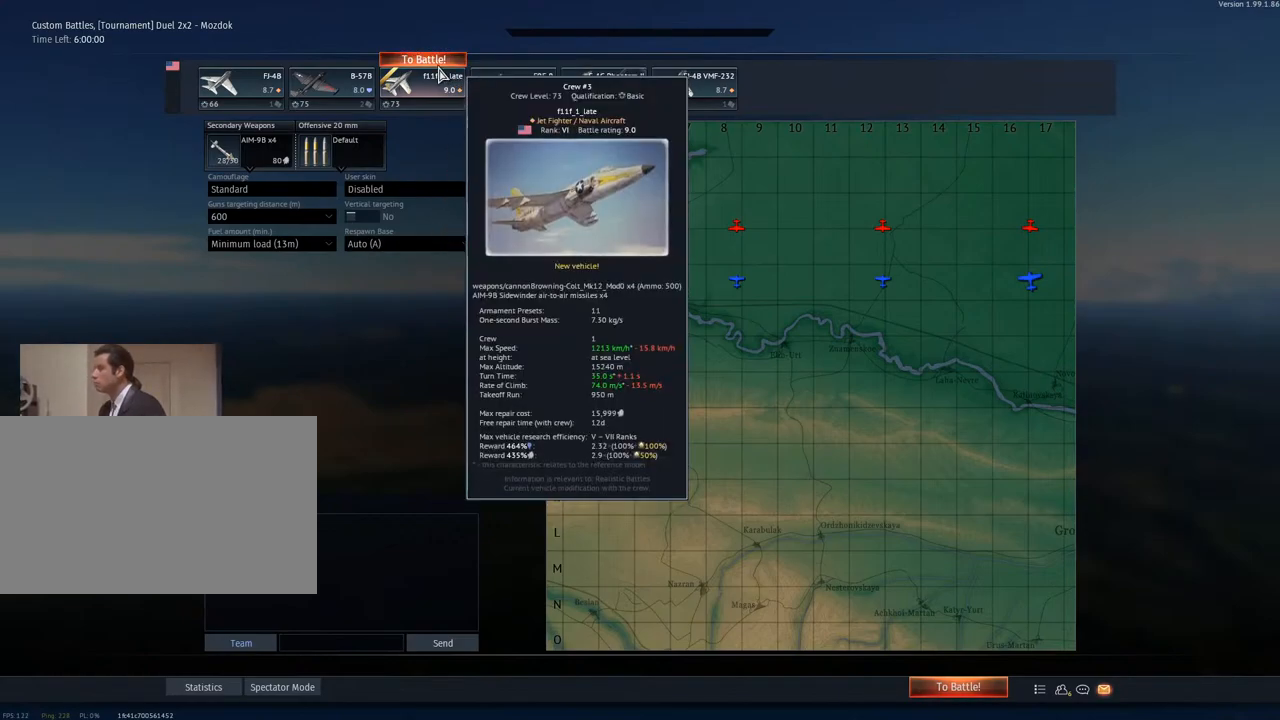
{"keys": [], "mouse": ["left"], "mouse_move": "still", "events": [[451, "mouse_left", "down"]]}
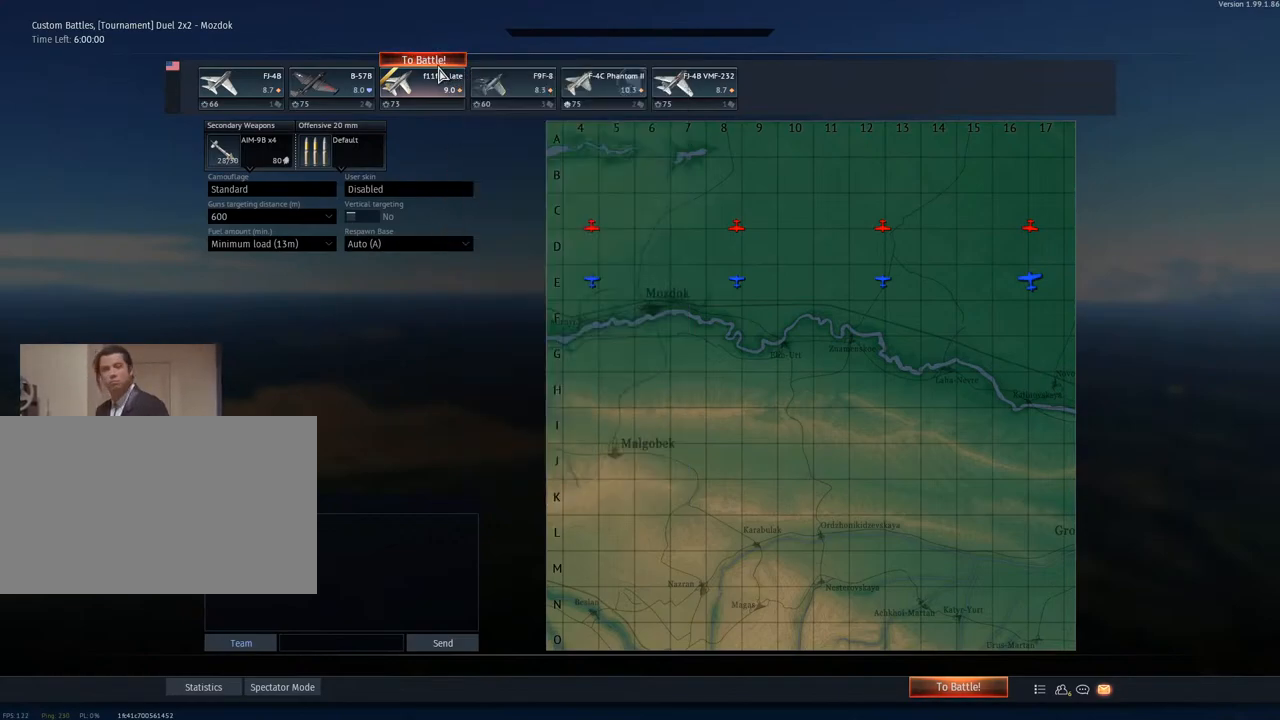
{"keys": [], "mouse": [], "mouse_move": "still", "events": [[133, "mouse_left", "up"]]}
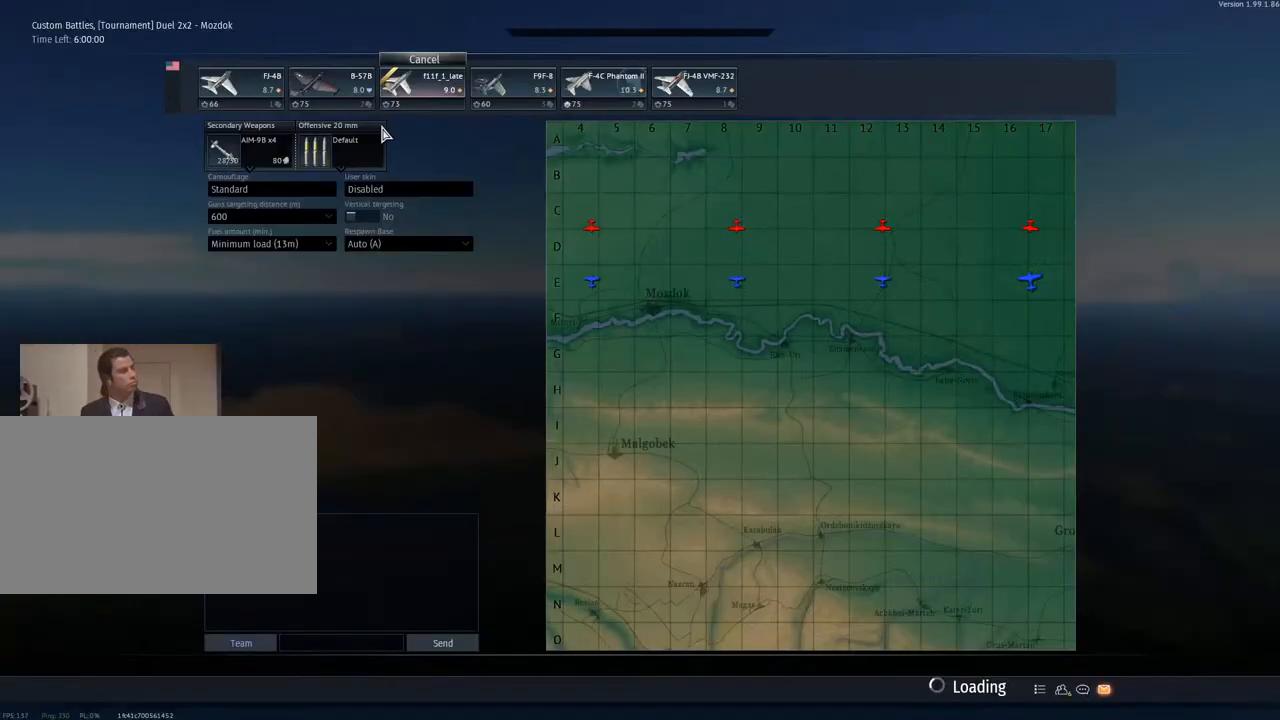
{"keys": [], "mouse": ["wheel"], "mouse_move": "still", "events": [[434, "mouse_wheel", "down"]]}
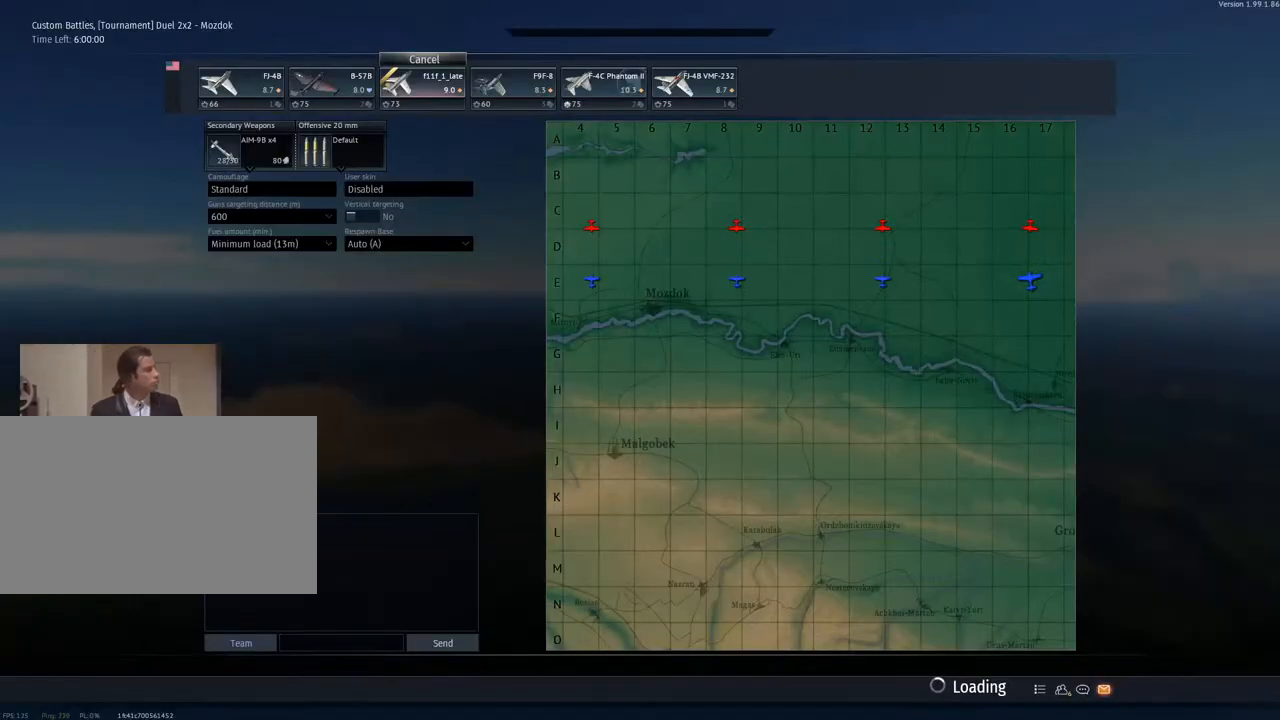
{"keys": [], "mouse": [], "mouse_move": "still", "events": [[33, "mouse_wheel", "up"], [117, "mouse_wheel", "down"], [267, "mouse_wheel", "up"]]}
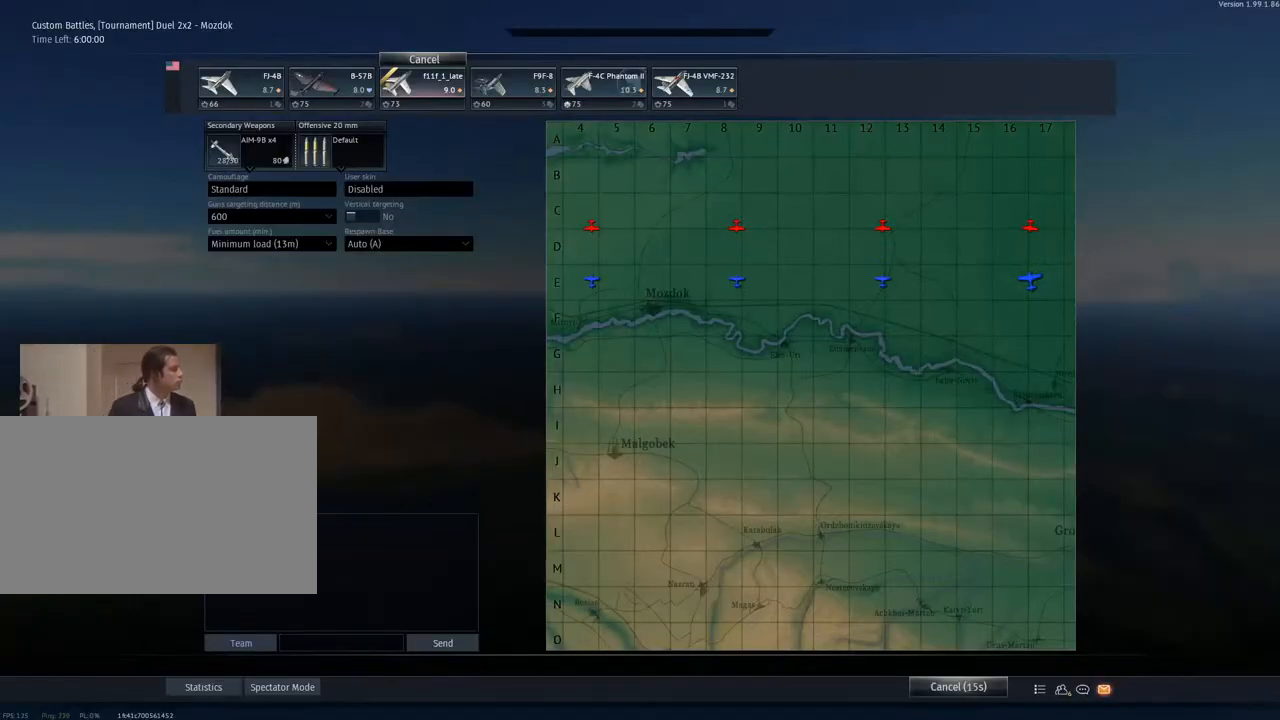
{"keys": [], "mouse": ["wheel"], "mouse_move": "still", "events": [[467, "mouse_wheel", "down"]]}
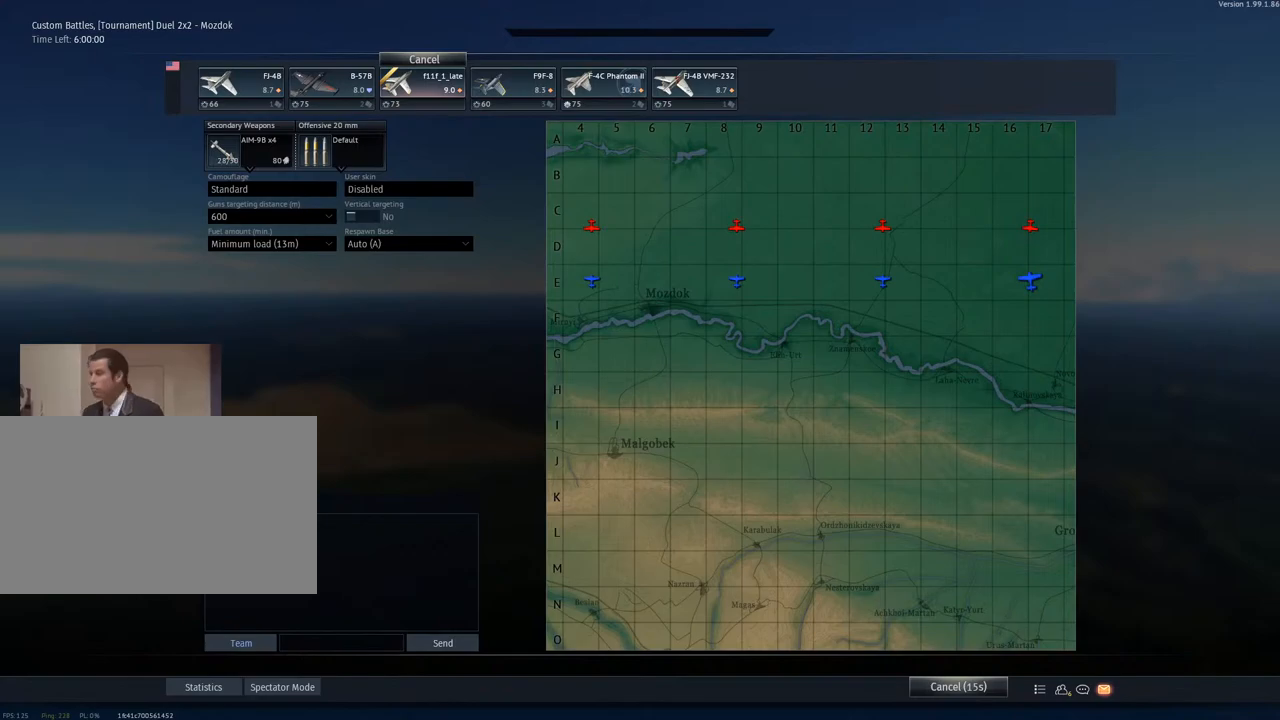
{"keys": [], "mouse": ["wheel"], "mouse_move": "still", "events": [[100, "mouse_wheel", "up"], [250, "mouse_wheel", "down"], [383, "mouse_wheel", "up"], [434, "mouse_wheel", "down"]]}
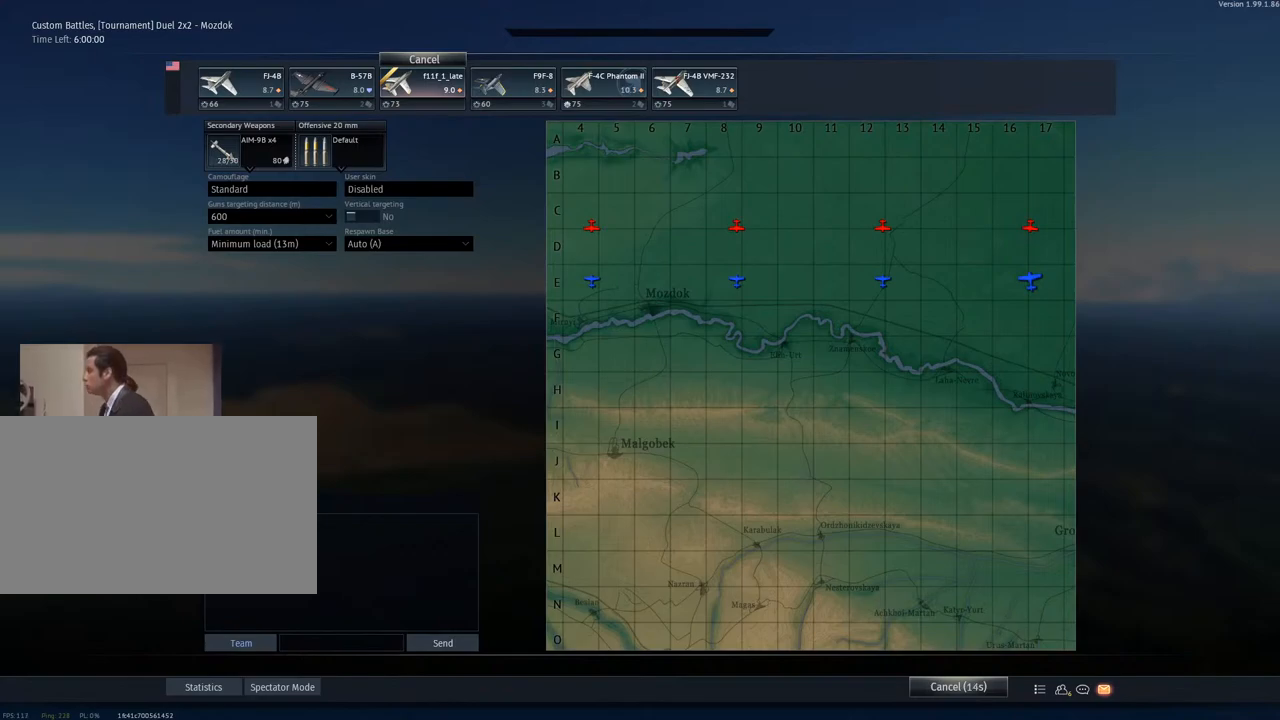
{"keys": [], "mouse": ["left"], "mouse_move": "down", "events": [[67, "mouse_wheel", "up"], [451, "mouse_left", "down"]]}
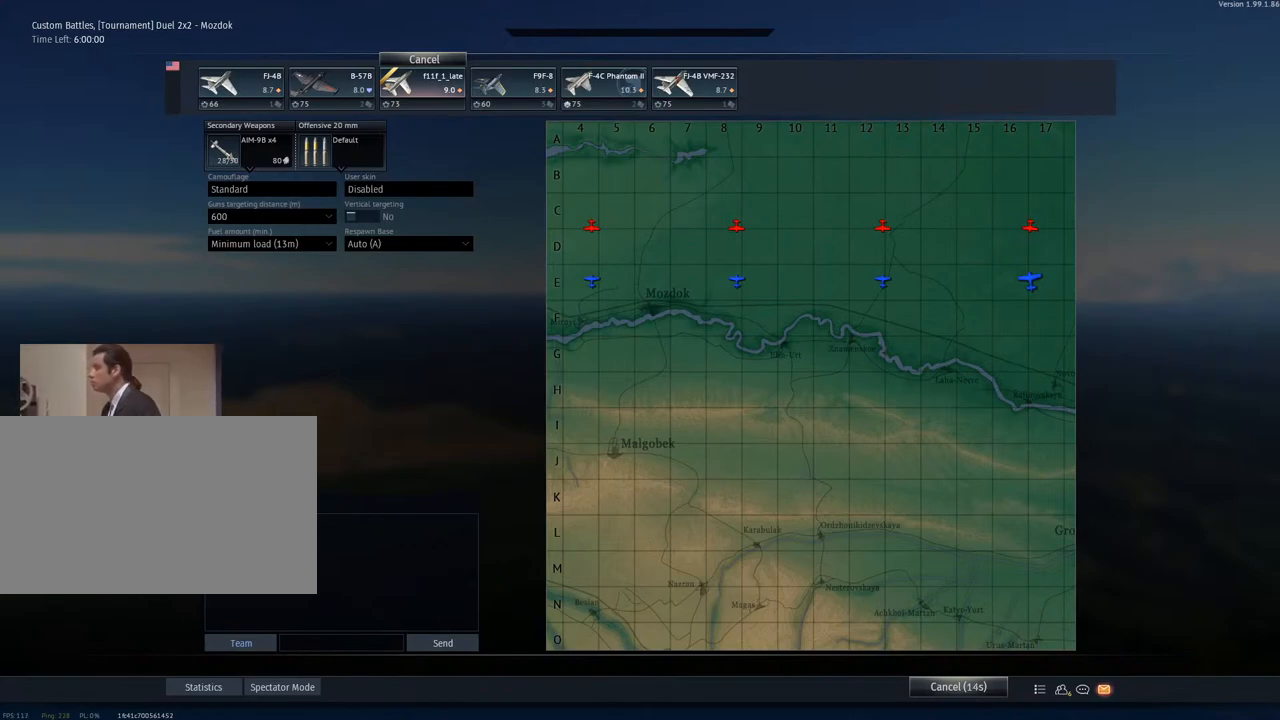
{"keys": [], "mouse": ["left"], "mouse_move": "still", "events": []}
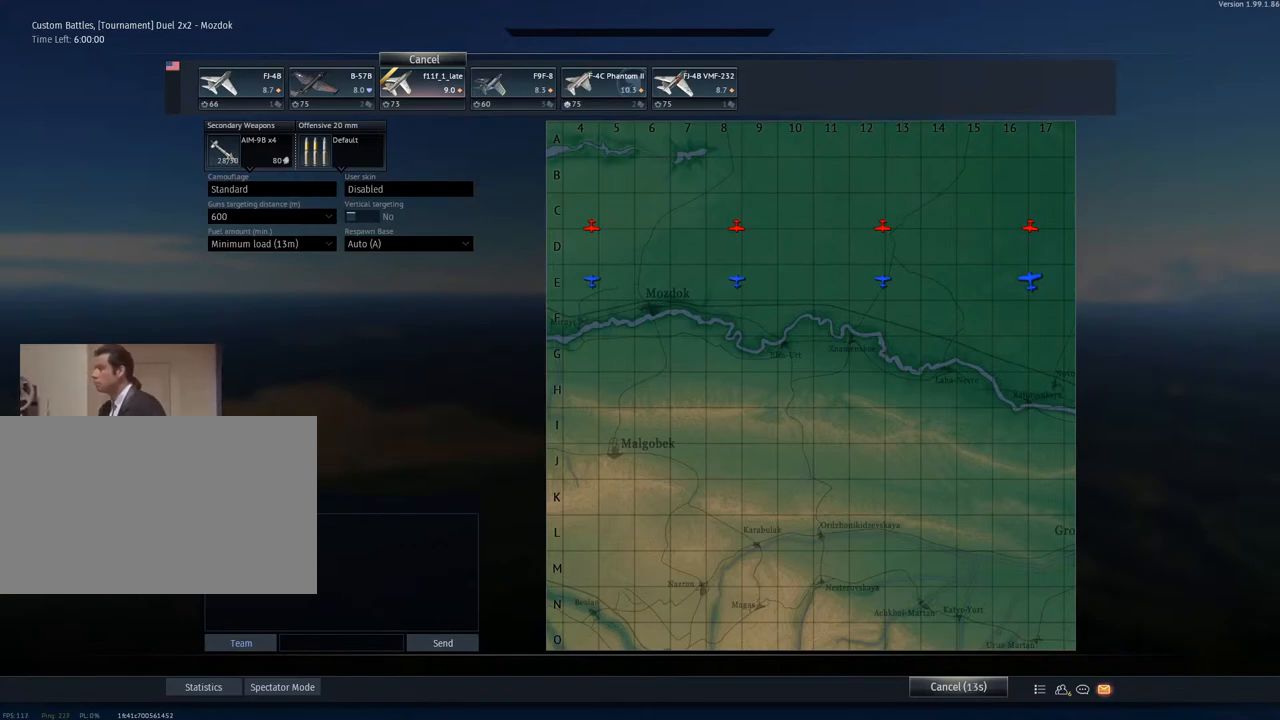
{"keys": [], "mouse": ["left"], "mouse_move": "still", "events": [[250, "mouse_left", "up"], [433, "mouse_left", "down"]]}
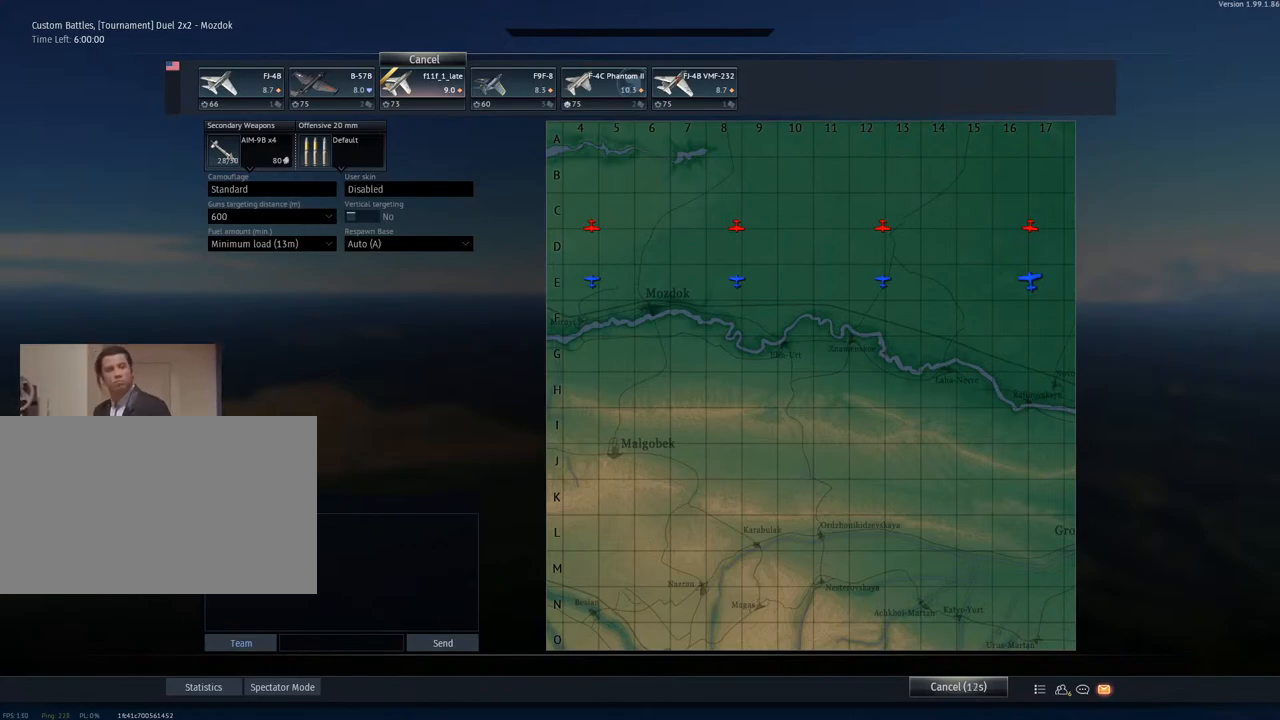
{"keys": [], "mouse": ["left"], "mouse_move": "right", "events": [[83, "mouse_left", "up"], [417, "mouse_left", "down"]]}
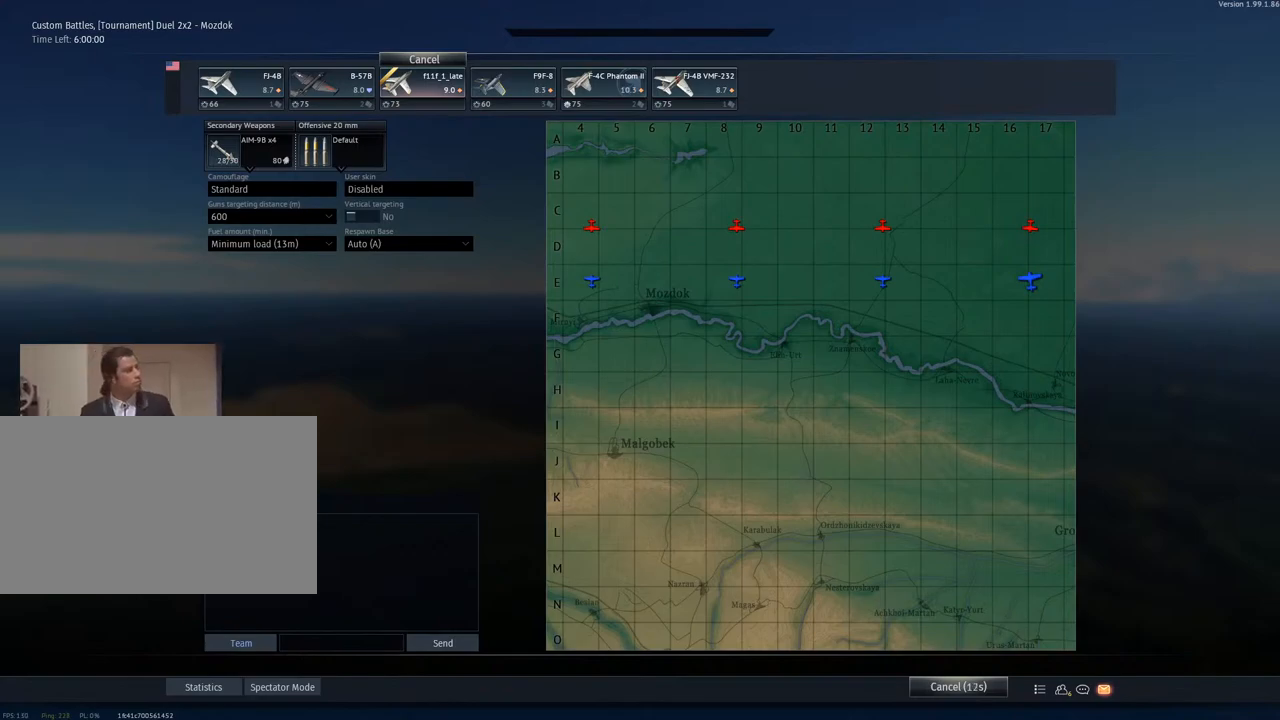
{"keys": [], "mouse": ["left"], "mouse_move": "still", "events": []}
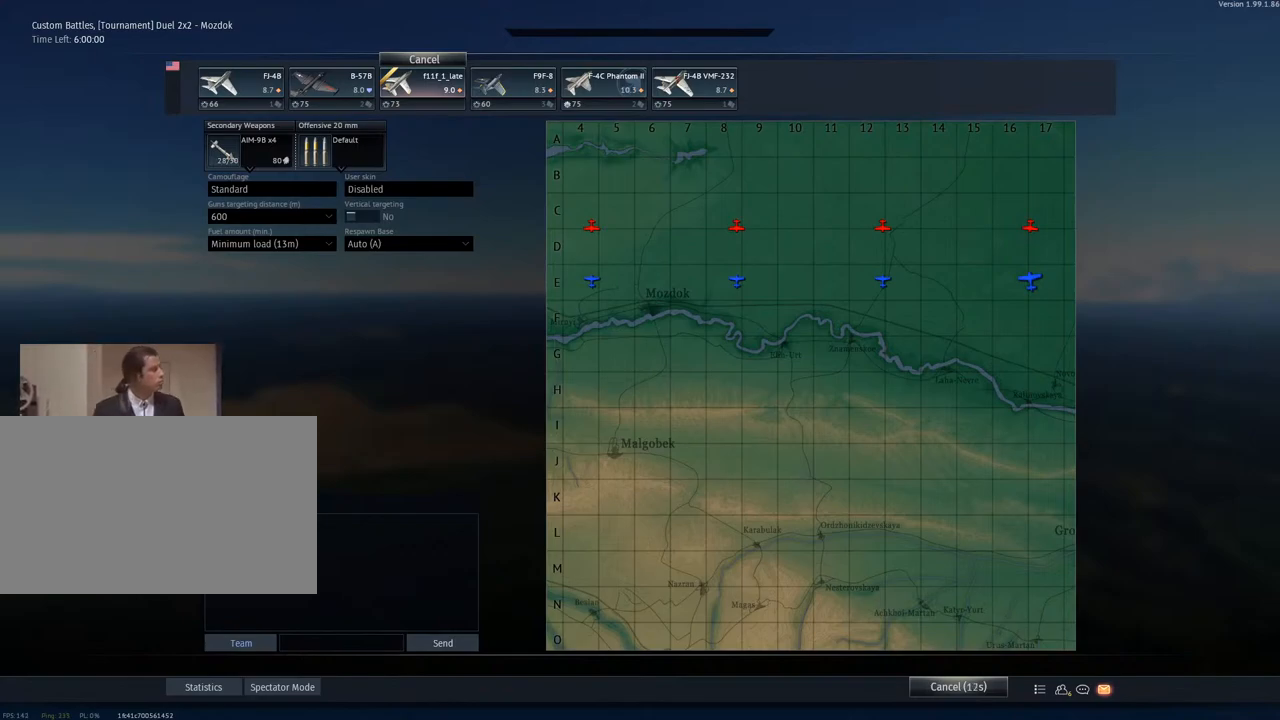
{"keys": [], "mouse": ["left"], "mouse_move": "right", "events": [[17, "mouse_left", "up"], [300, "mouse_left", "down"]]}
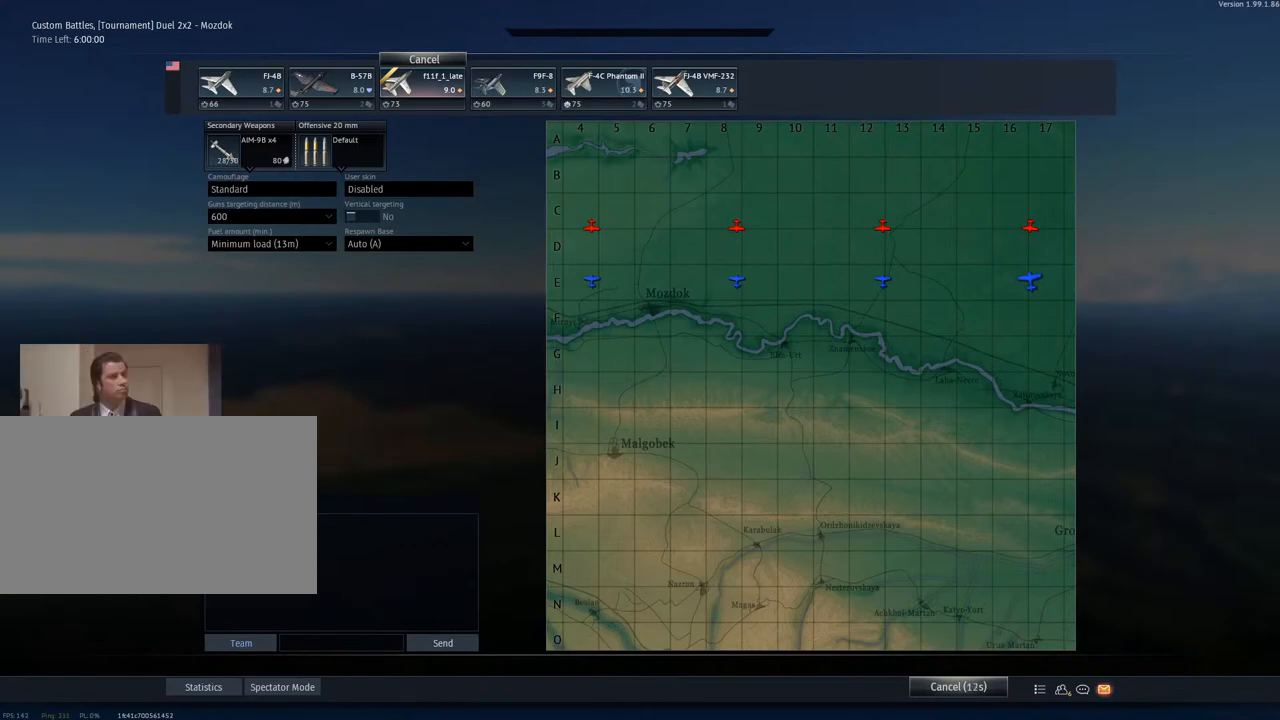
{"keys": [], "mouse": ["left"], "mouse_move": "still", "events": []}